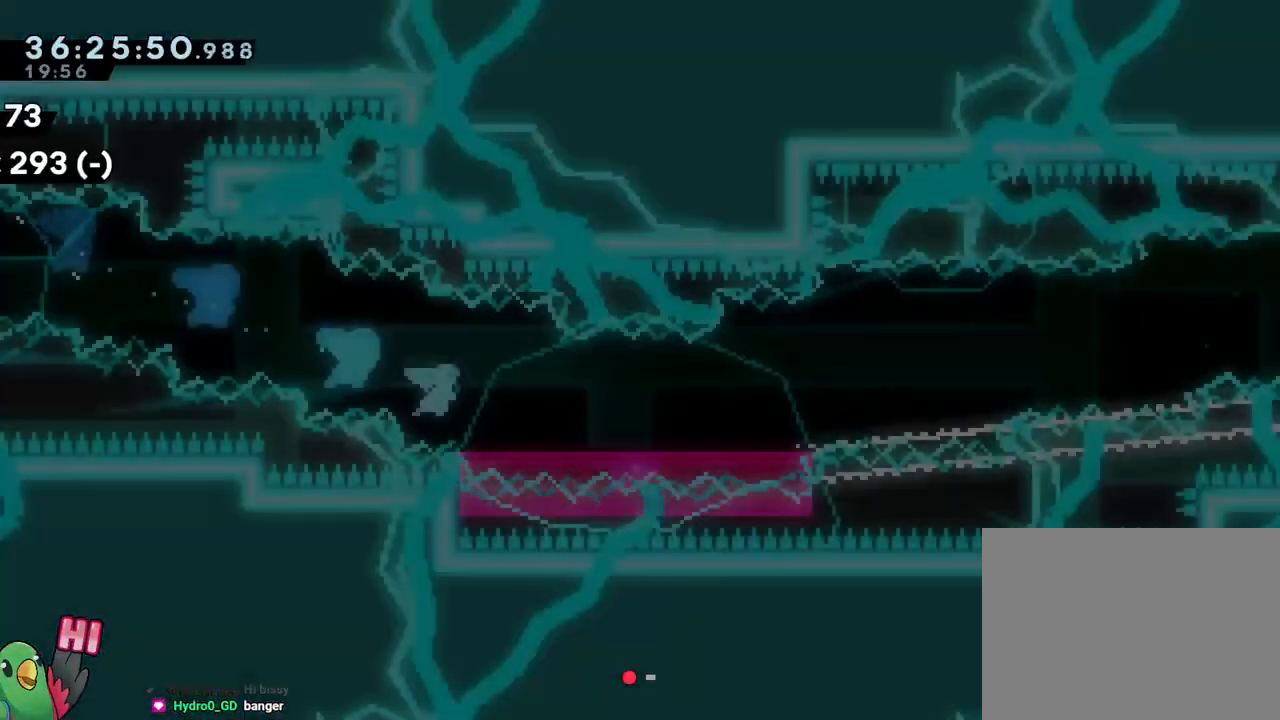
Gameplay with a controller (Nintendo layout); each line is a JSON object with the inputs held at the frame after it. "events" lists button and stick changes between this image and that frame as [ms after this image, input, new state], when the widget could be followed in between. Not read: HOME L3 R3 START.
{"buttons": ["B", "R1", "DPAD_LEFT"], "left_stick": "right", "right_stick": "center"}
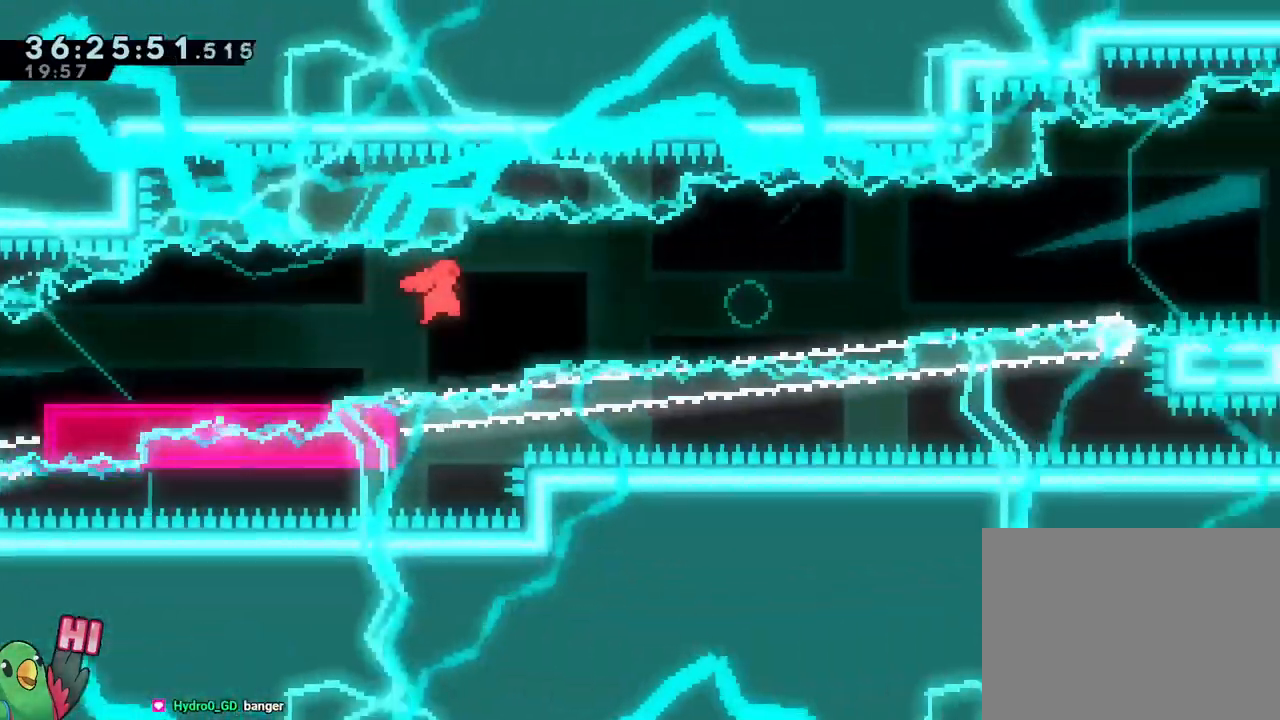
{"buttons": ["B", "R1"], "left_stick": "right", "right_stick": "center", "events": [[17, "DPAD_LEFT", "up"], [184, "B", "up"], [234, "B", "down"], [350, "DPAD_LEFT", "down"], [501, "DPAD_LEFT", "up"]]}
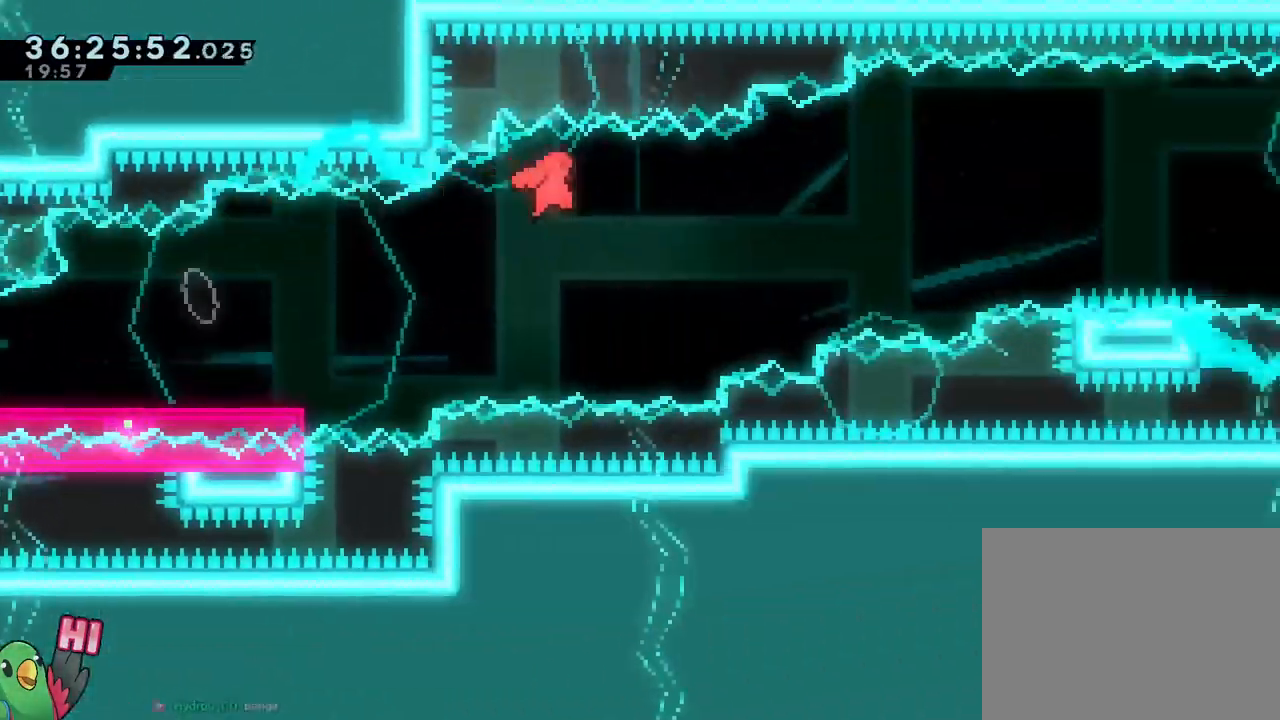
{"buttons": ["B", "R1"], "left_stick": "right", "right_stick": "center", "events": [[367, "L2", "down"], [383, "L2", "up"], [417, "DPAD_LEFT", "down"], [467, "DPAD_LEFT", "up"]]}
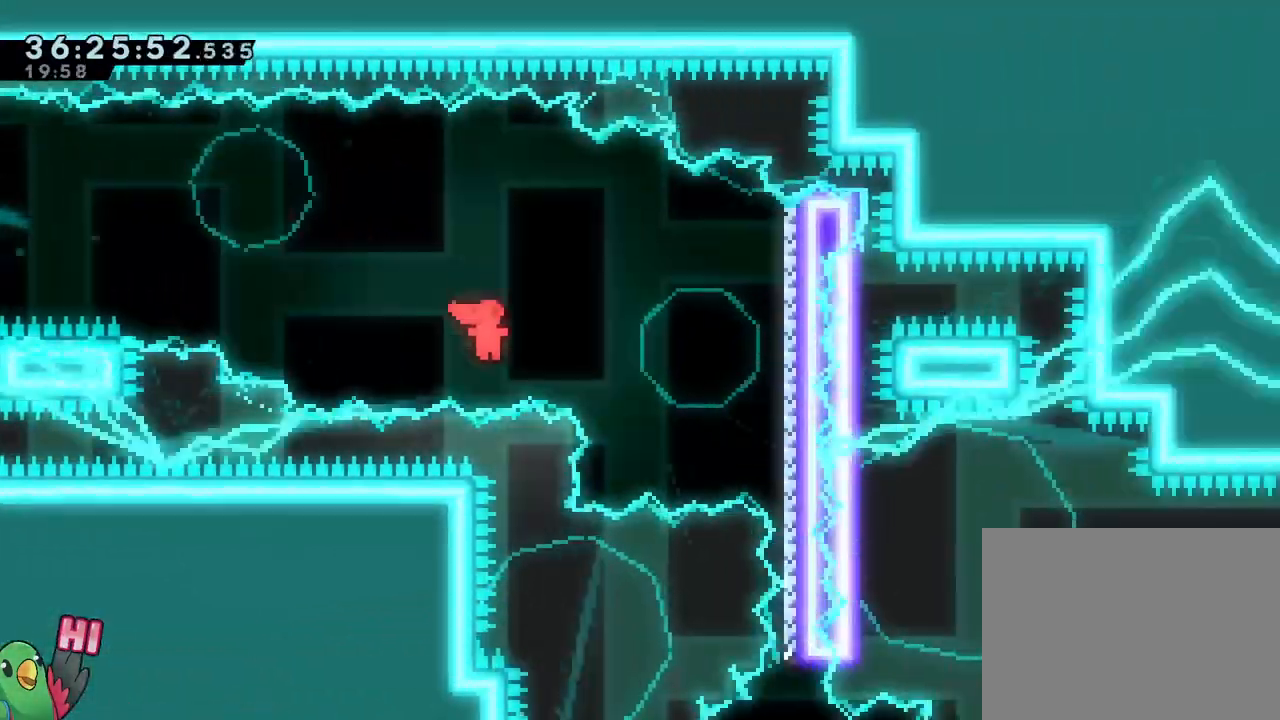
{"buttons": [], "left_stick": "center", "right_stick": "center", "events": [[267, "left_stick", "center"], [317, "R1", "up"], [367, "B", "up"]]}